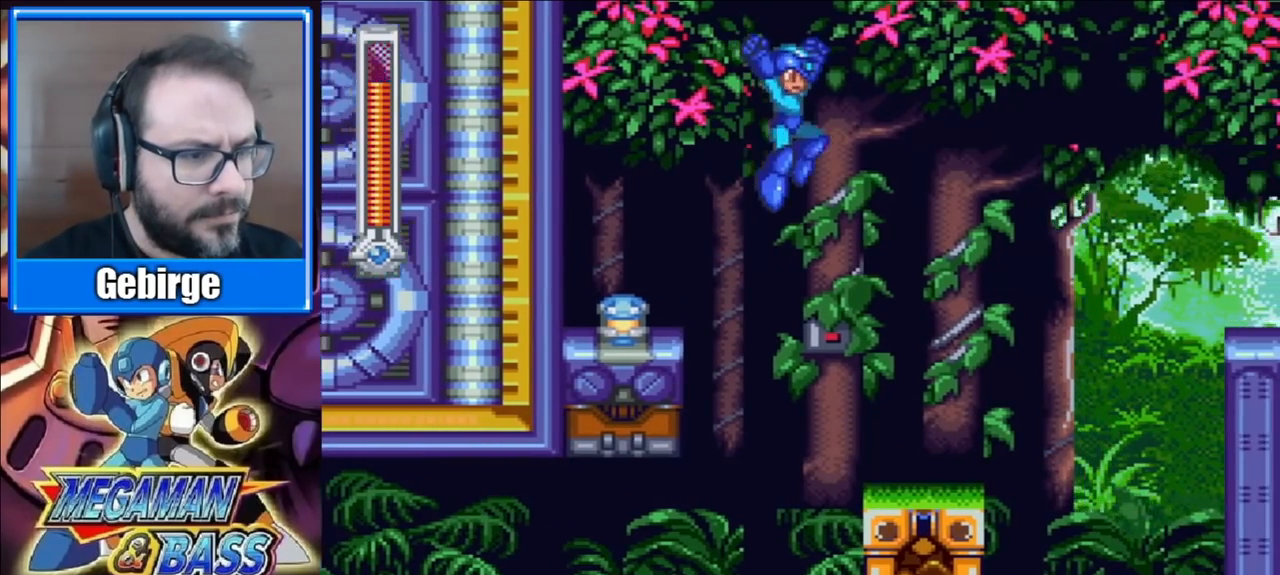
Gameplay with a controller (Xbox layout); each line is a JSON object with the inputs held at the frame after it. "events" lists button and stick changes between this image and that frame as [ms after this image, input, new state], when the widget could be followed in between. Not read: L1 L2 R1 R2 left_stick.
{"buttons": ["X", "DPAD_RIGHT"], "right_stick": "center", "events": []}
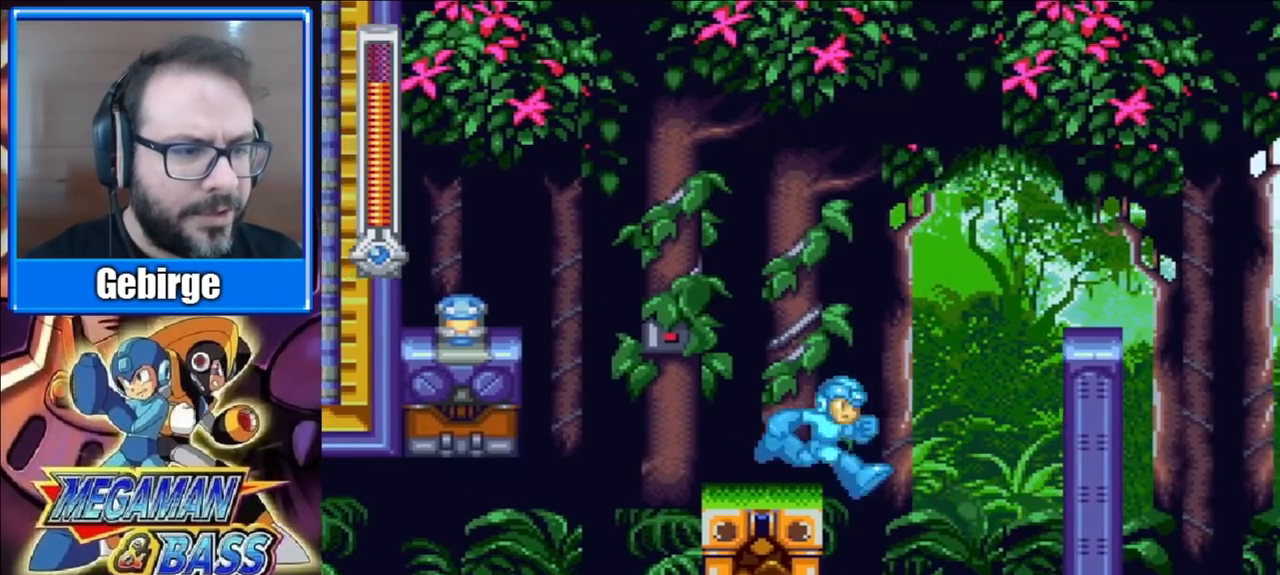
{"buttons": ["A", "X", "DPAD_RIGHT"], "right_stick": "center", "events": [[83, "A", "down"]]}
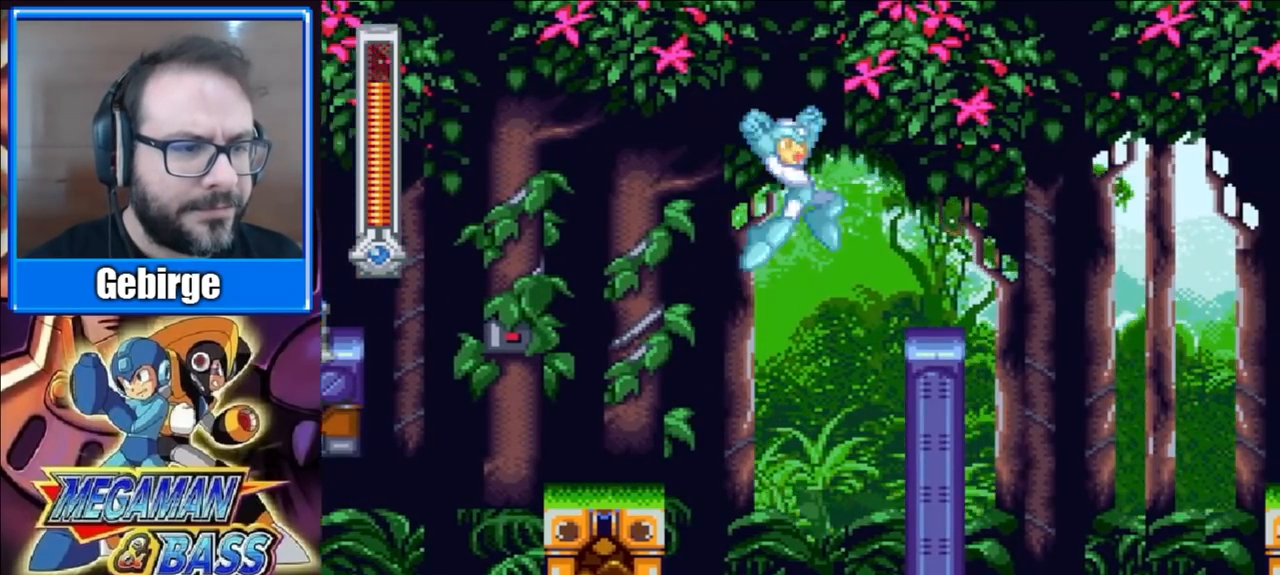
{"buttons": ["DPAD_RIGHT"], "right_stick": "center", "events": [[150, "A", "up"], [167, "X", "up"]]}
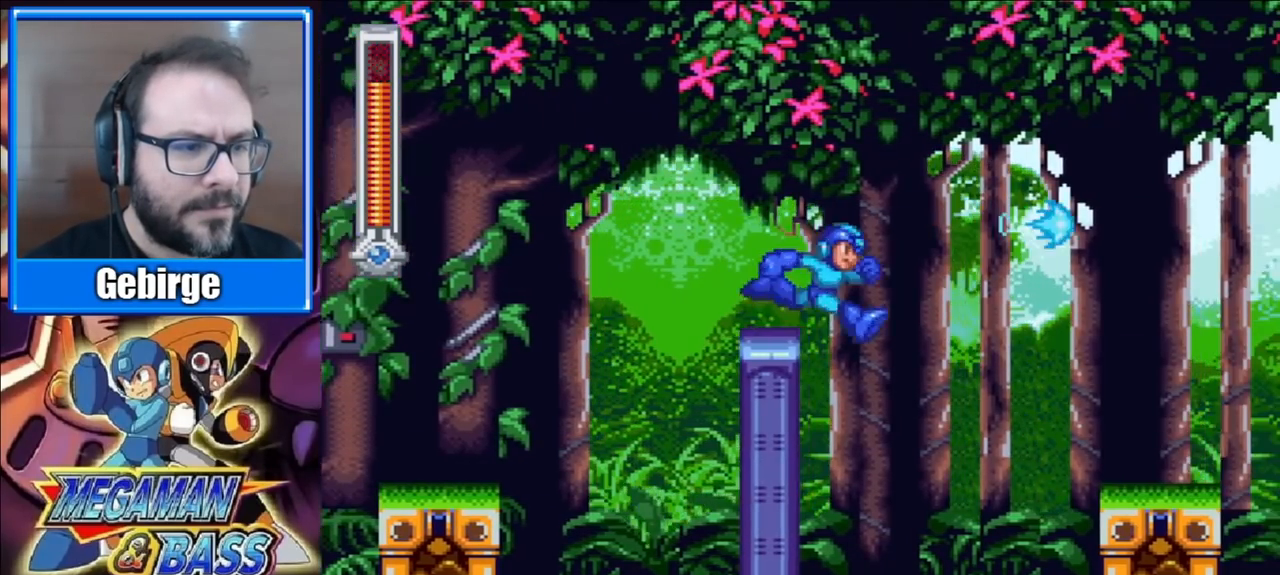
{"buttons": ["A", "DPAD_RIGHT"], "right_stick": "center", "events": [[17, "A", "down"]]}
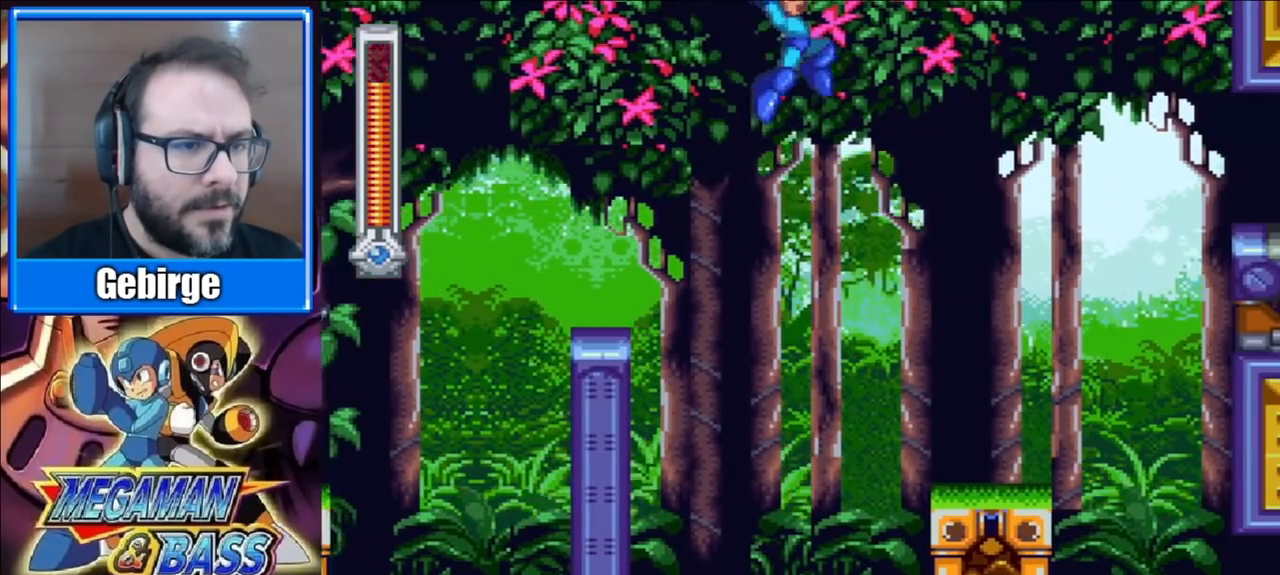
{"buttons": ["DPAD_RIGHT"], "right_stick": "center", "events": [[117, "A", "up"]]}
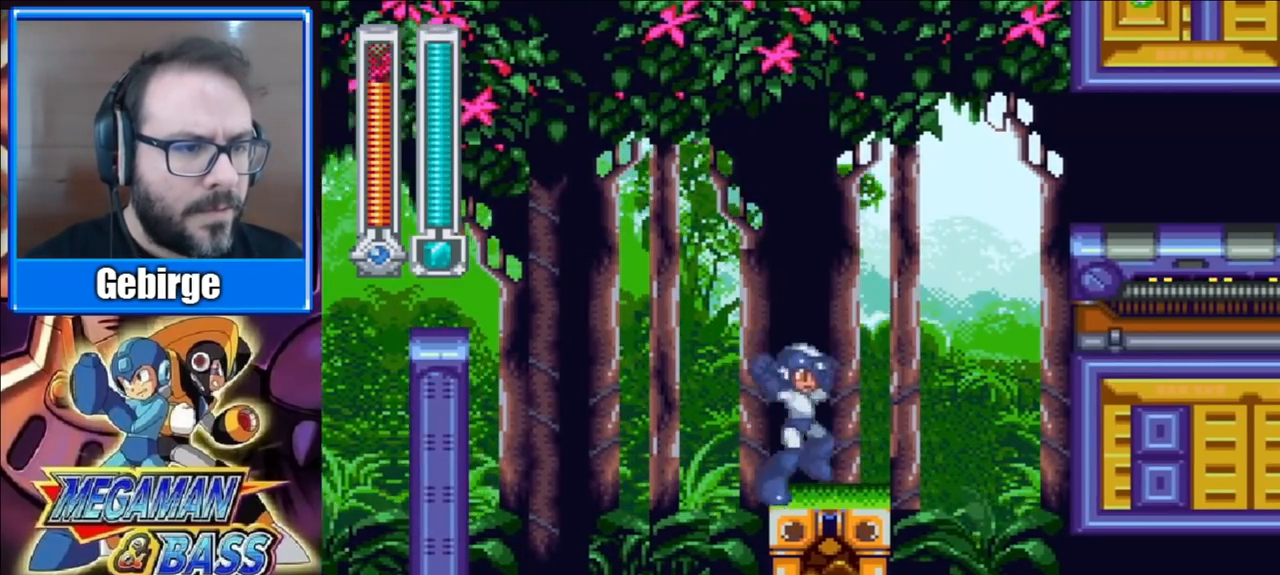
{"buttons": ["X"], "right_stick": "center", "events": [[67, "DPAD_RIGHT", "up"], [250, "DPAD_RIGHT", "down"], [383, "DPAD_RIGHT", "up"], [433, "X", "down"]]}
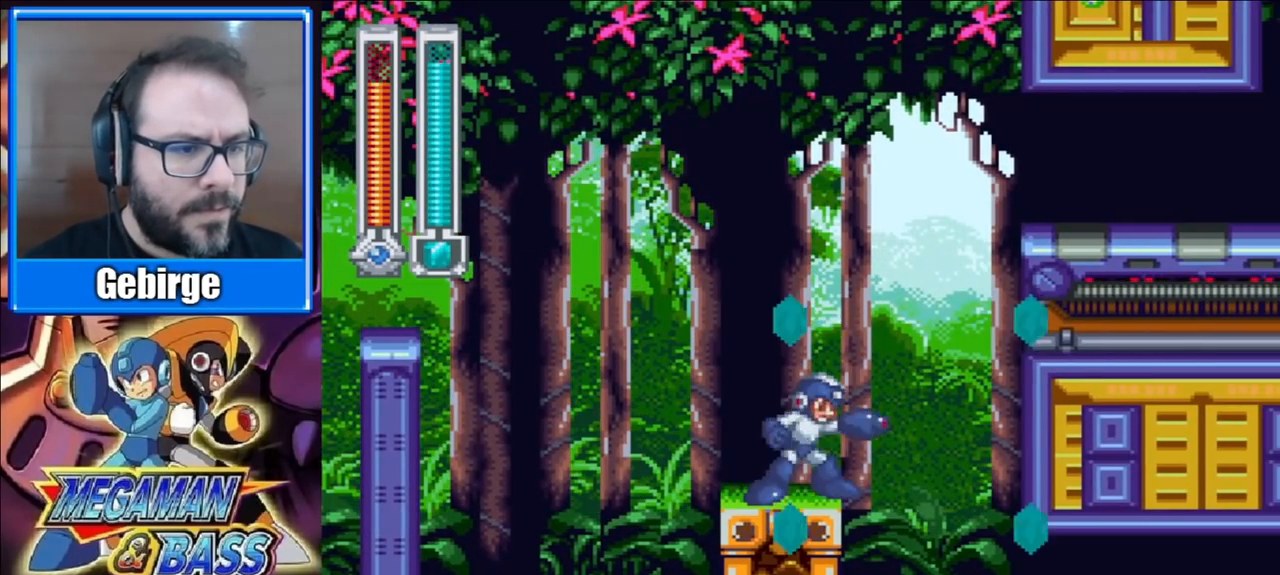
{"buttons": ["A", "DPAD_RIGHT"], "right_stick": "center", "events": [[100, "X", "up"], [383, "A", "down"], [433, "DPAD_RIGHT", "down"]]}
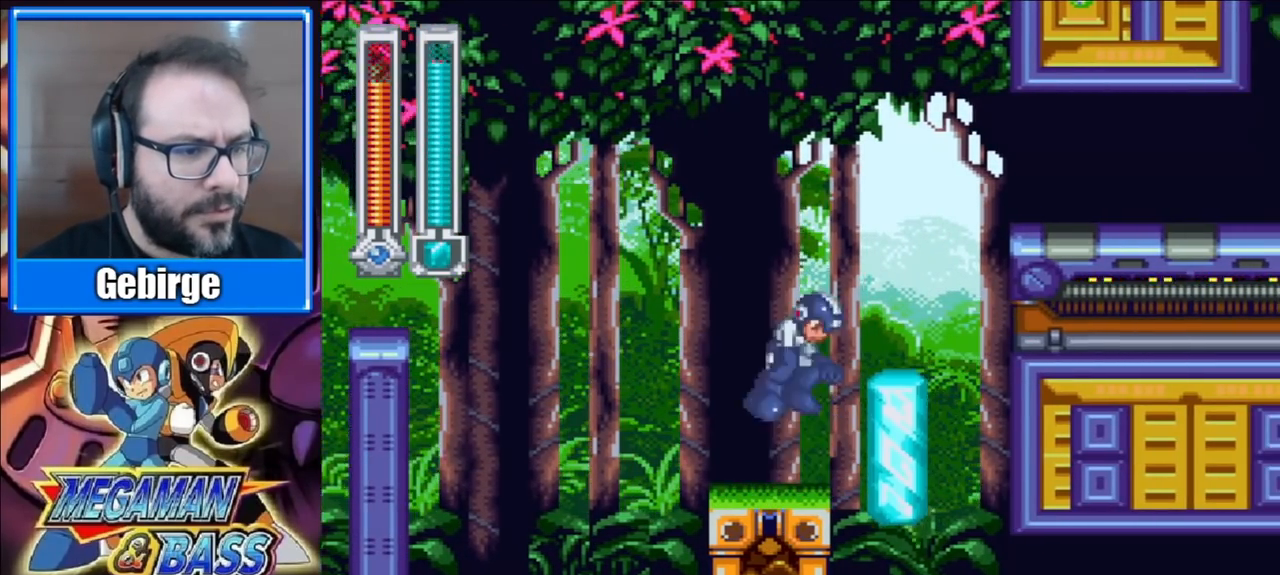
{"buttons": ["A"], "right_stick": "center", "events": [[50, "A", "up"], [283, "DPAD_RIGHT", "up"], [433, "A", "down"]]}
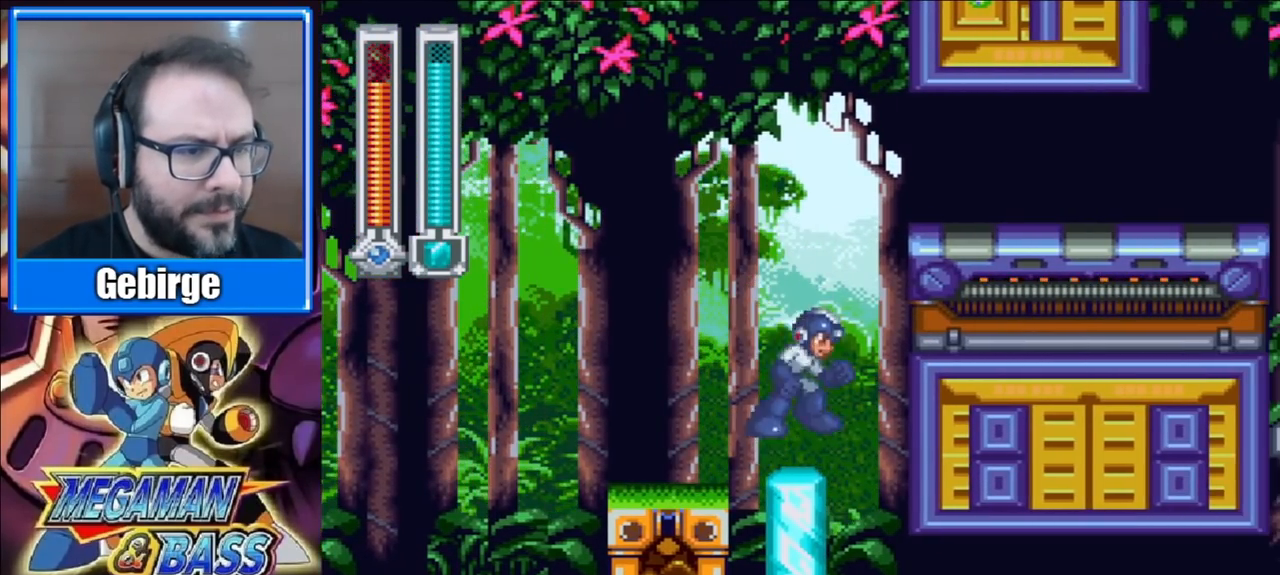
{"buttons": ["DPAD_RIGHT"], "right_stick": "center", "events": [[17, "DPAD_RIGHT", "down"], [350, "A", "up"], [367, "DPAD_RIGHT", "up"], [450, "DPAD_RIGHT", "down"]]}
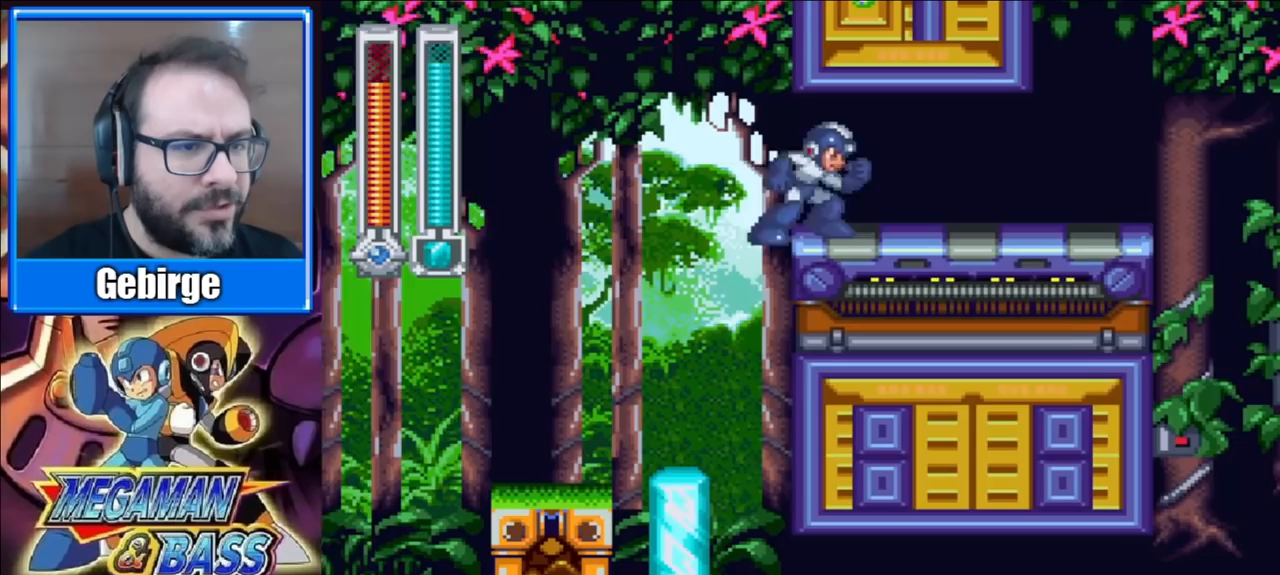
{"buttons": ["DPAD_RIGHT"], "right_stick": "center", "events": []}
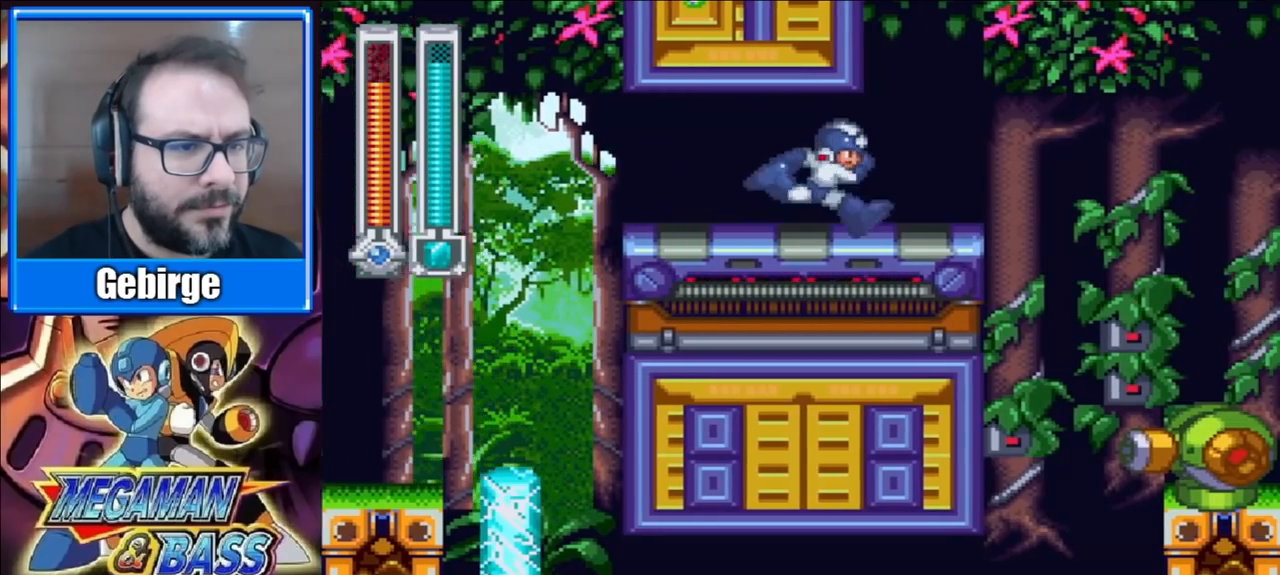
{"buttons": [], "right_stick": "center", "events": [[467, "DPAD_RIGHT", "up"]]}
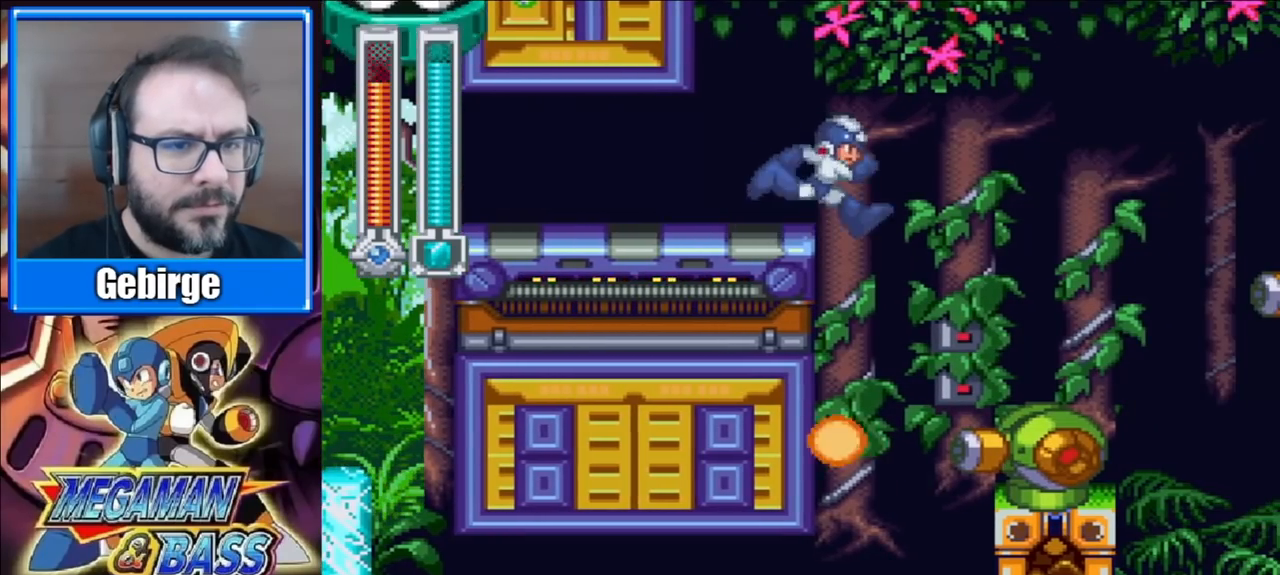
{"buttons": ["A", "DPAD_DOWN", "DPAD_LEFT"], "right_stick": "center", "events": [[150, "DPAD_DOWN", "down"], [150, "DPAD_LEFT", "down"], [233, "A", "down"]]}
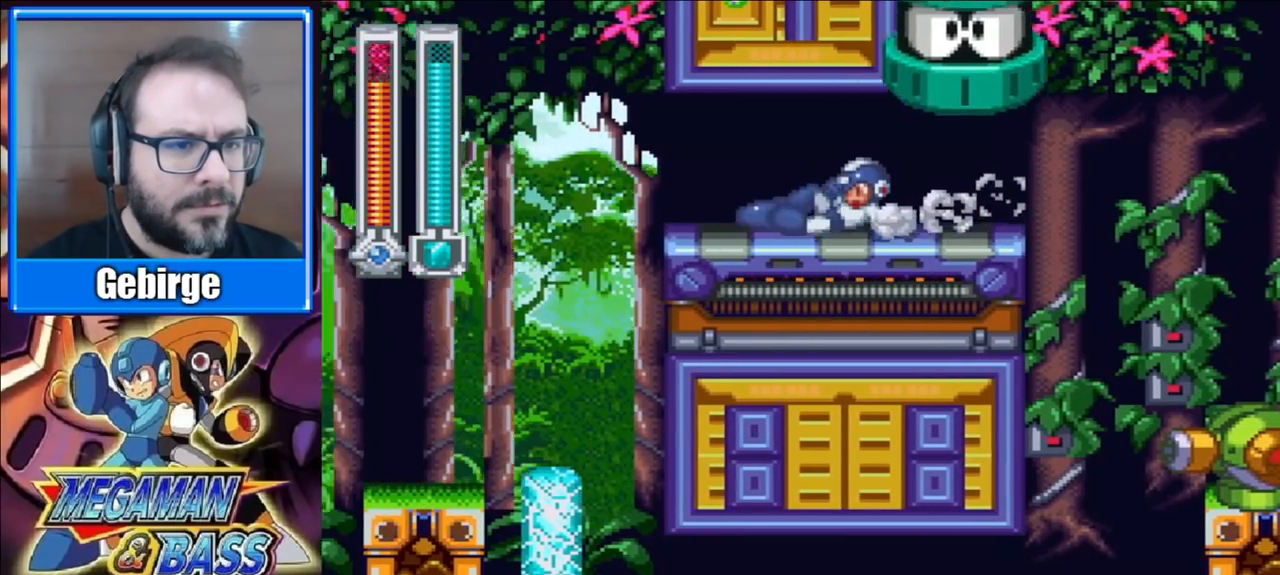
{"buttons": ["DPAD_RIGHT"], "right_stick": "center", "events": [[33, "A", "up"], [50, "DPAD_LEFT", "up"], [67, "DPAD_RIGHT", "down"], [83, "DPAD_DOWN", "up"]]}
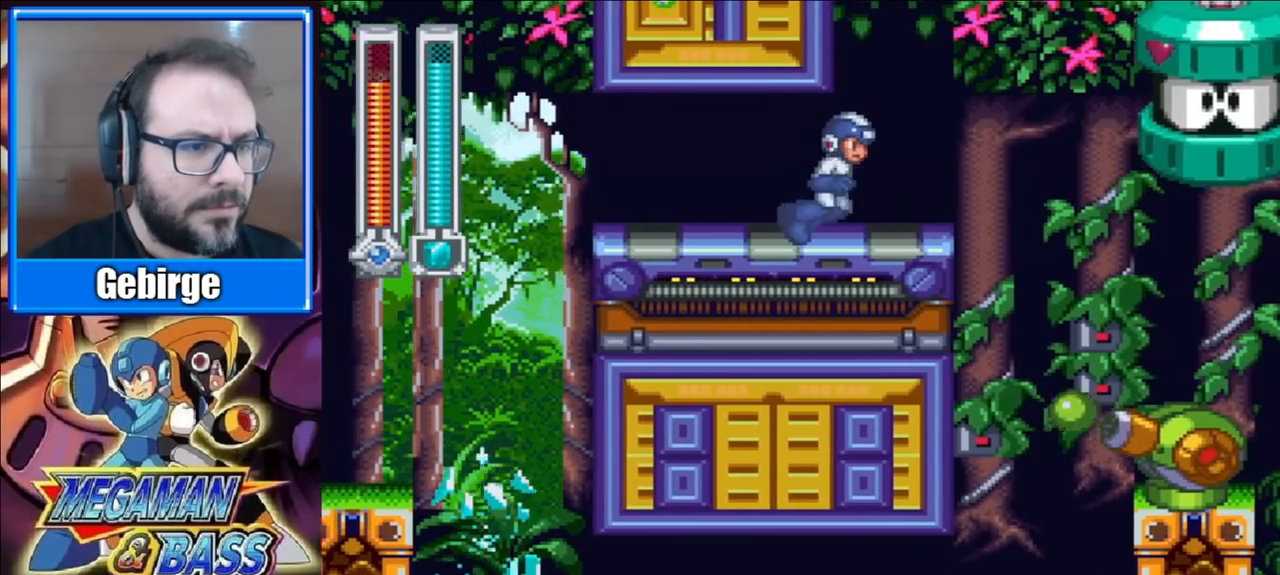
{"buttons": ["DPAD_RIGHT"], "right_stick": "center", "events": [[17, "DPAD_RIGHT", "up"], [267, "DPAD_RIGHT", "down"]]}
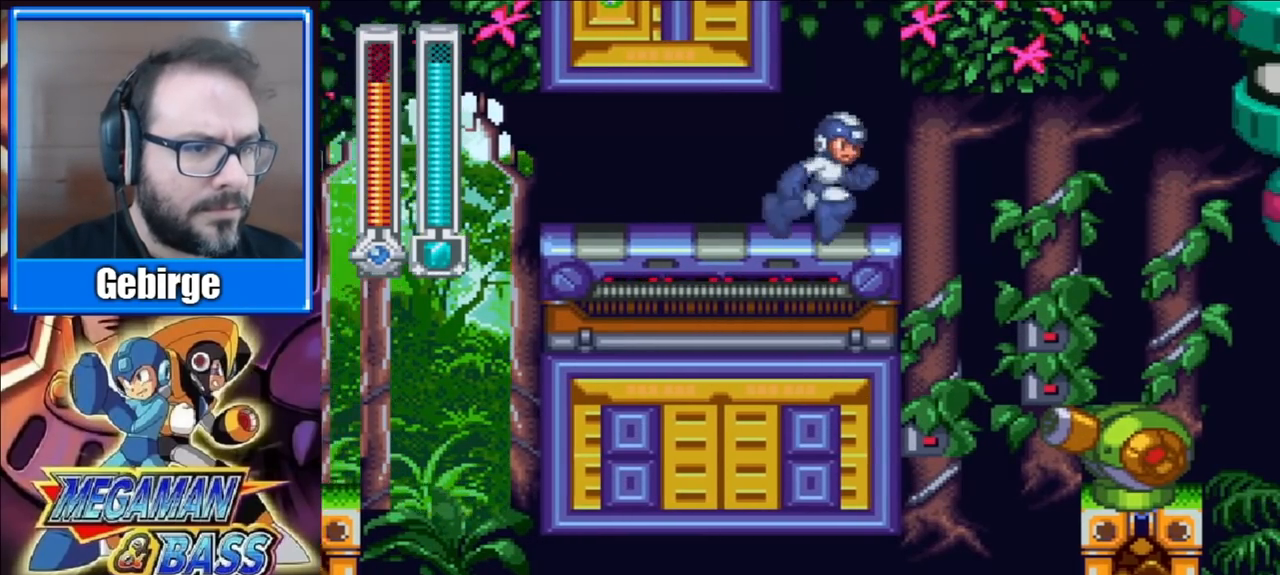
{"buttons": ["X"], "right_stick": "center", "events": [[117, "DPAD_RIGHT", "up"], [317, "X", "down"], [400, "X", "up"], [450, "X", "down"]]}
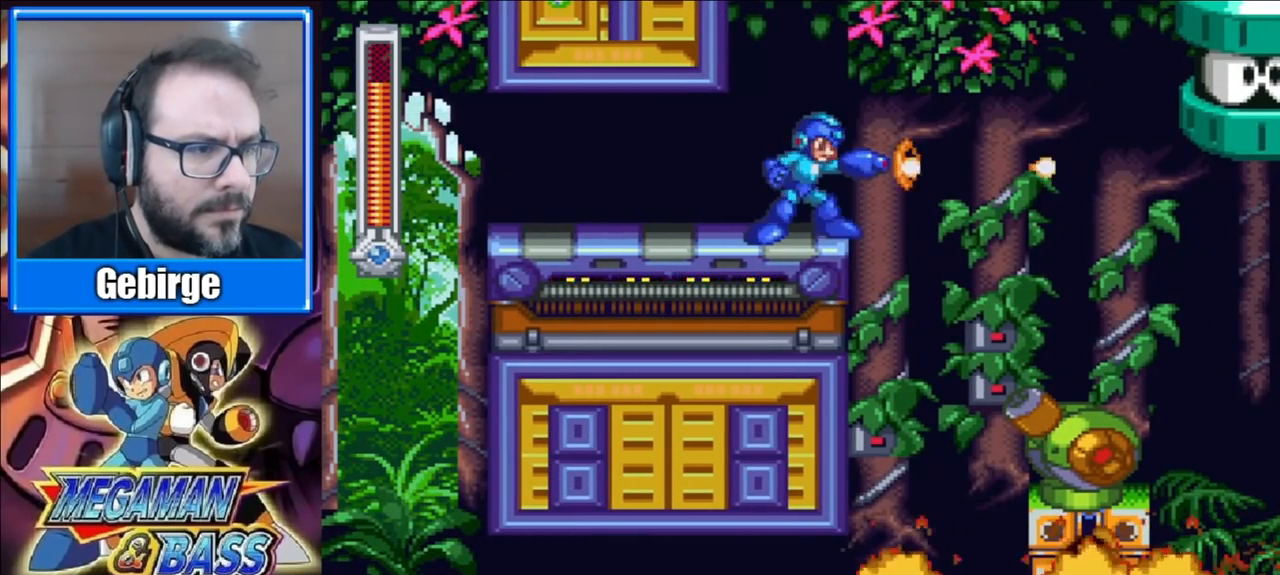
{"buttons": [], "right_stick": "center", "events": [[67, "X", "up"], [117, "X", "down"], [167, "X", "up"], [217, "X", "down"], [250, "X", "up"], [317, "X", "down"], [367, "X", "up"], [400, "X", "down"], [467, "X", "up"]]}
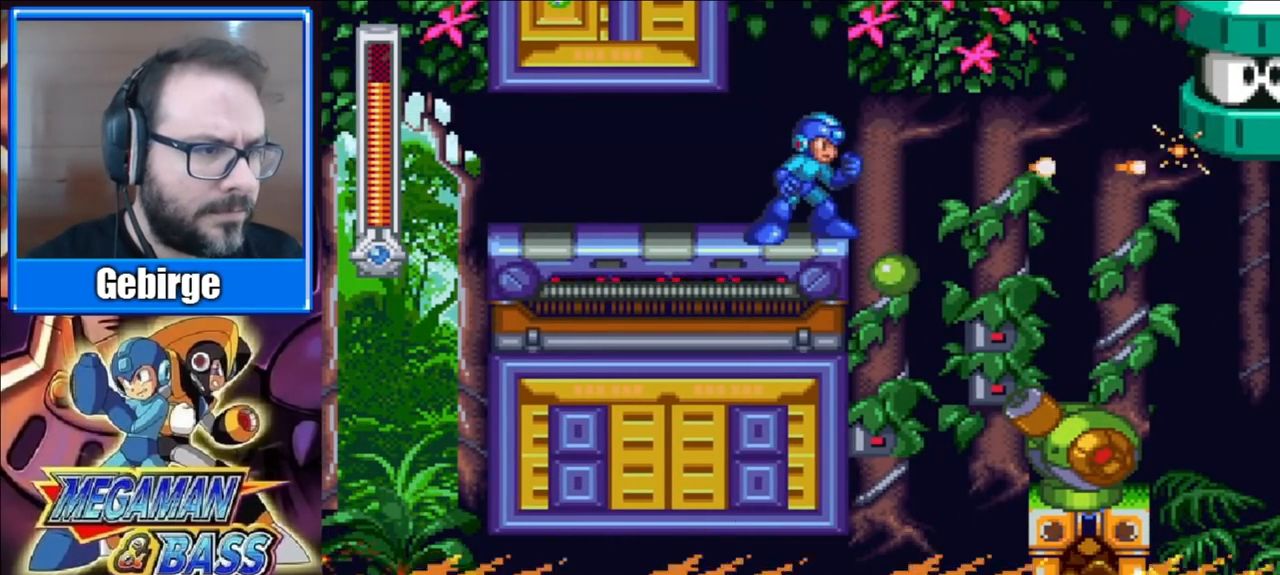
{"buttons": [], "right_stick": "center", "events": [[17, "X", "down"], [67, "X", "up"], [117, "X", "down"], [167, "X", "up"], [233, "X", "down"], [283, "X", "up"], [333, "X", "down"], [383, "X", "up"], [433, "X", "down"], [500, "X", "up"]]}
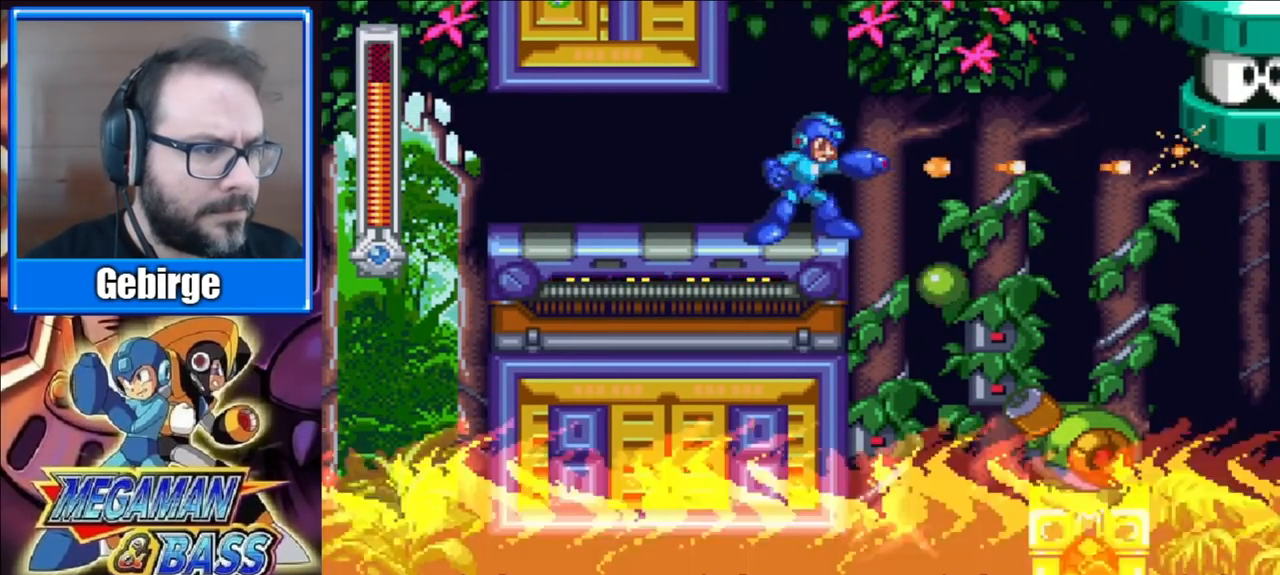
{"buttons": ["X", "DPAD_RIGHT"], "right_stick": "center", "events": [[50, "X", "down"], [100, "X", "up"], [167, "X", "down"], [217, "X", "up"], [267, "X", "down"], [383, "DPAD_RIGHT", "down"]]}
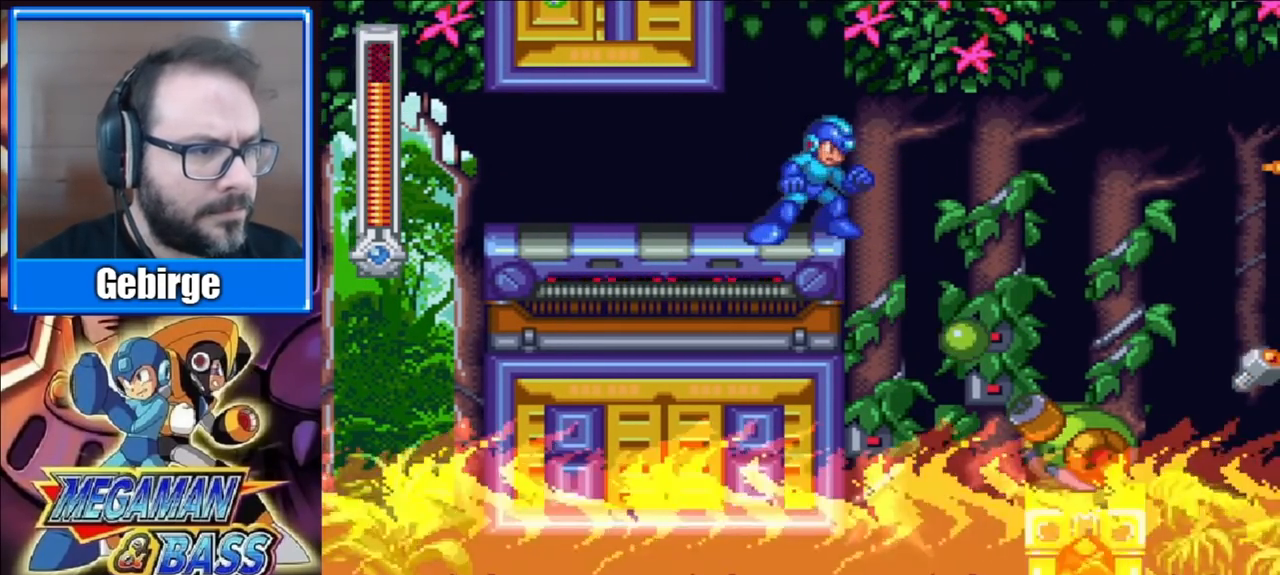
{"buttons": ["X"], "right_stick": "center", "events": [[17, "DPAD_RIGHT", "up"]]}
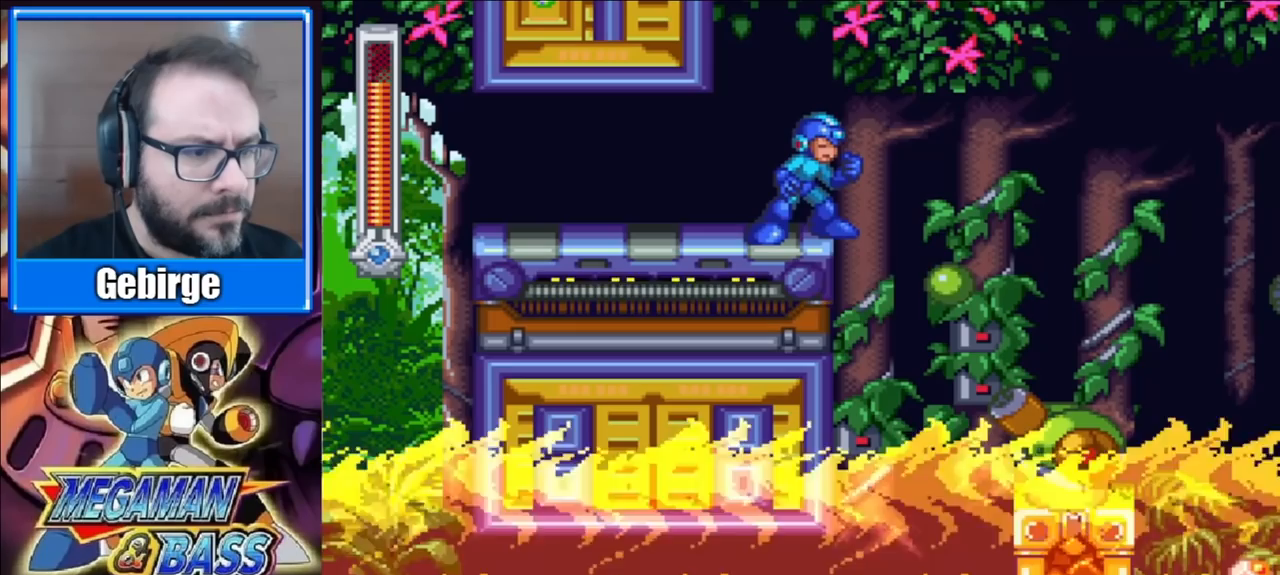
{"buttons": ["X"], "right_stick": "center", "events": []}
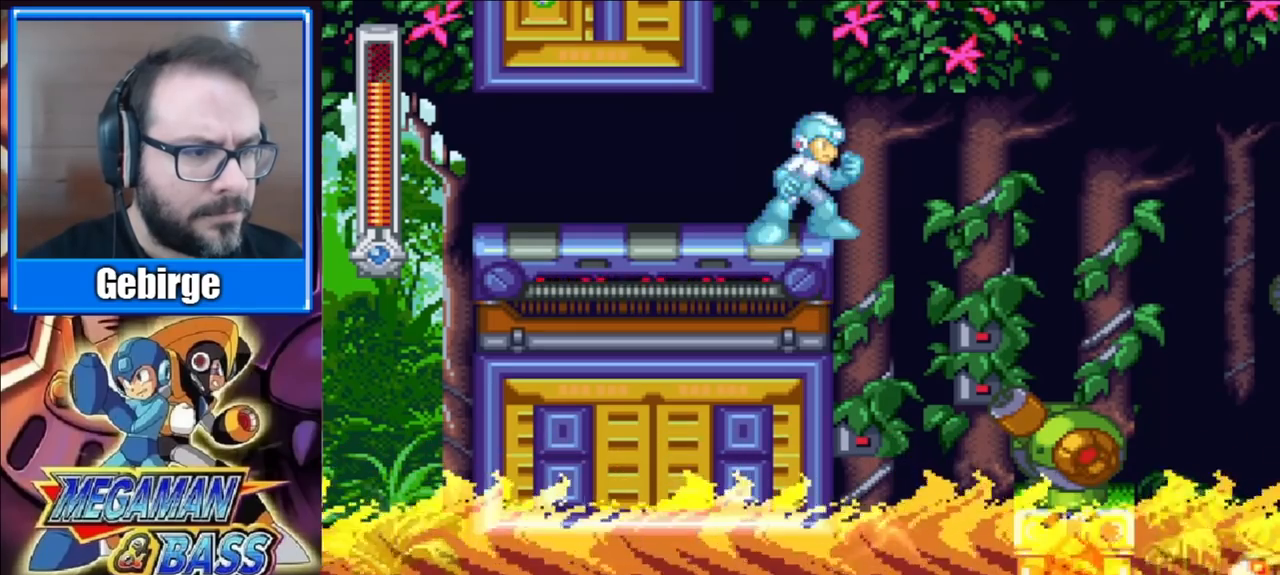
{"buttons": ["X", "DPAD_RIGHT"], "right_stick": "center", "events": [[83, "A", "down"], [83, "DPAD_RIGHT", "down"], [467, "A", "up"]]}
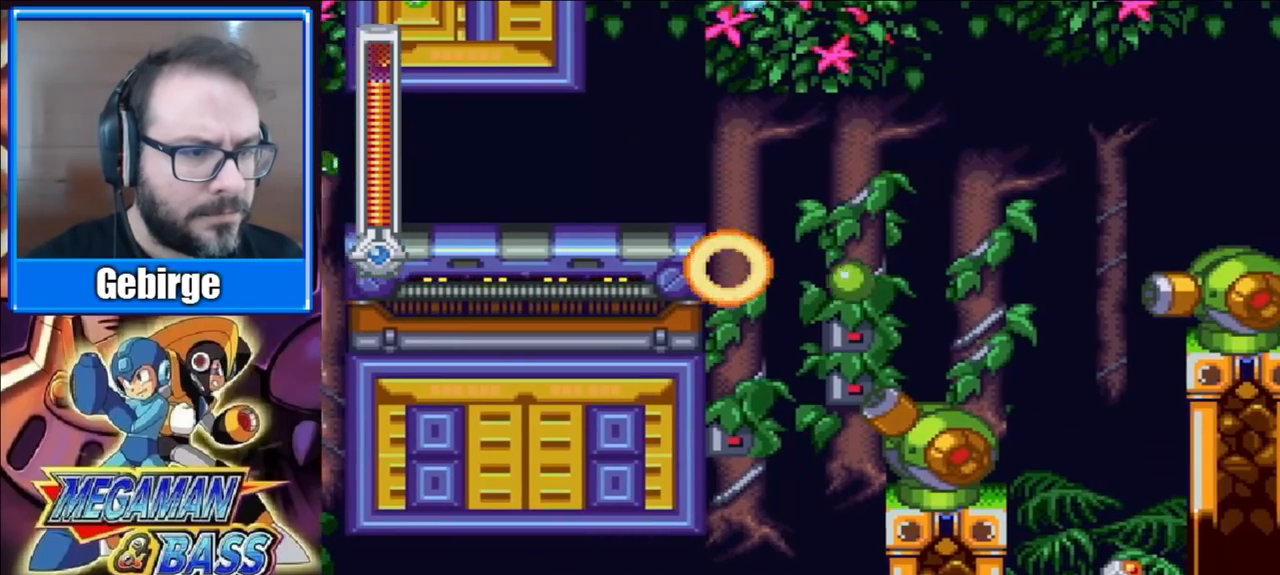
{"buttons": ["X"], "right_stick": "center", "events": [[67, "DPAD_RIGHT", "up"]]}
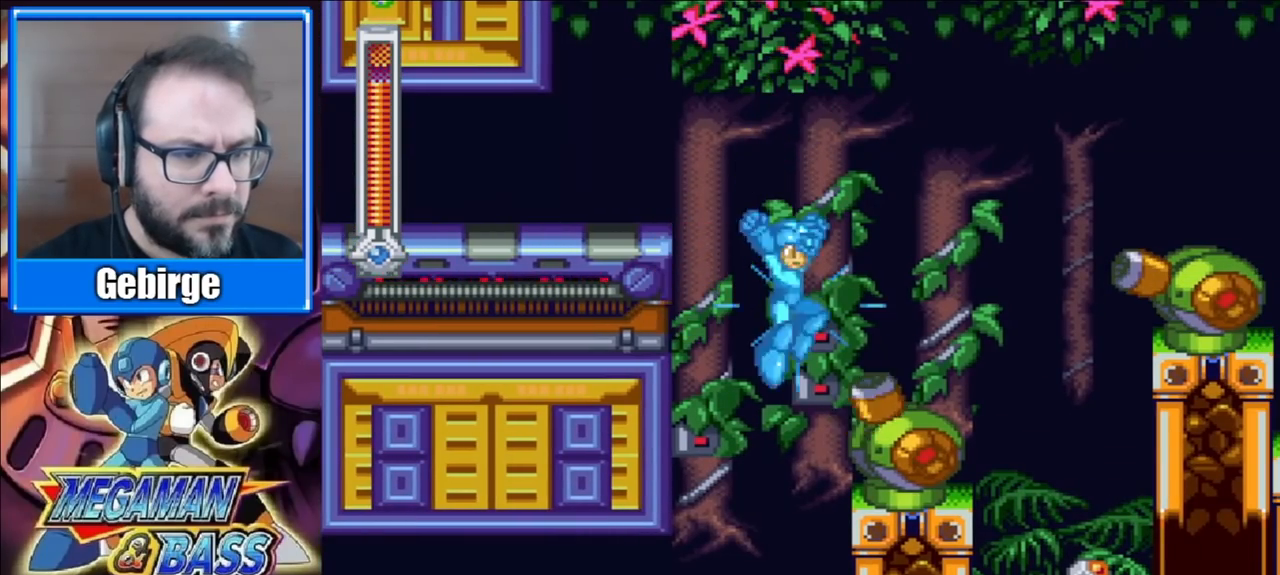
{"buttons": ["X"], "right_stick": "center", "events": [[117, "X", "up"], [317, "A", "down"], [367, "X", "down"], [400, "A", "up"], [433, "X", "up"], [483, "X", "down"]]}
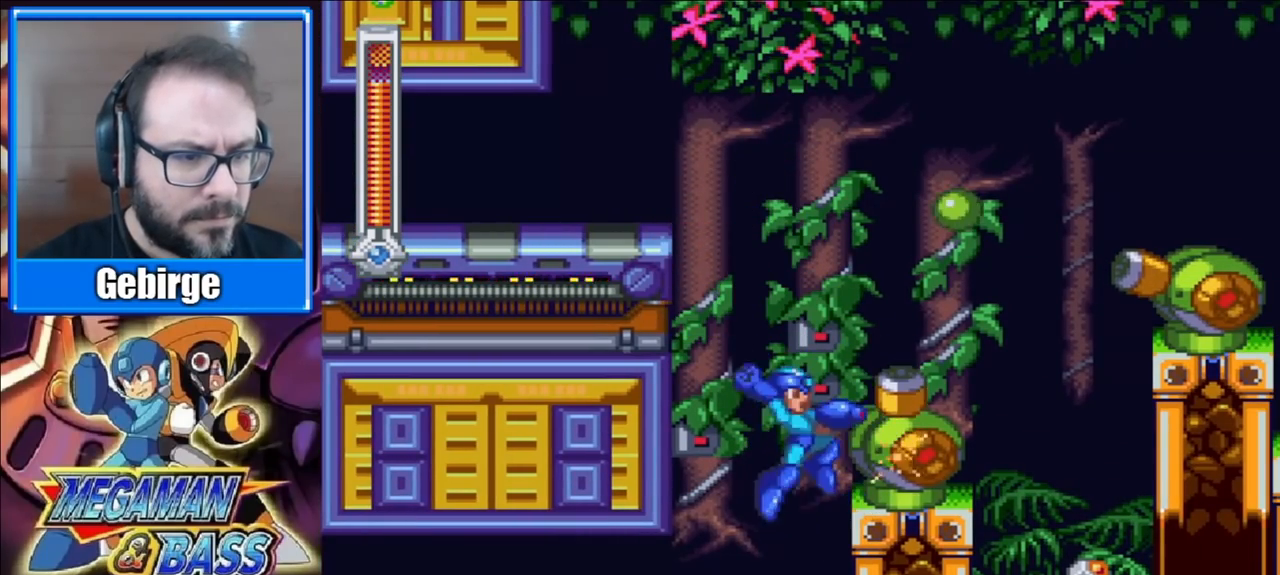
{"buttons": ["X", "DPAD_RIGHT"], "right_stick": "center", "events": [[233, "A", "down"], [267, "DPAD_RIGHT", "down"], [400, "A", "up"]]}
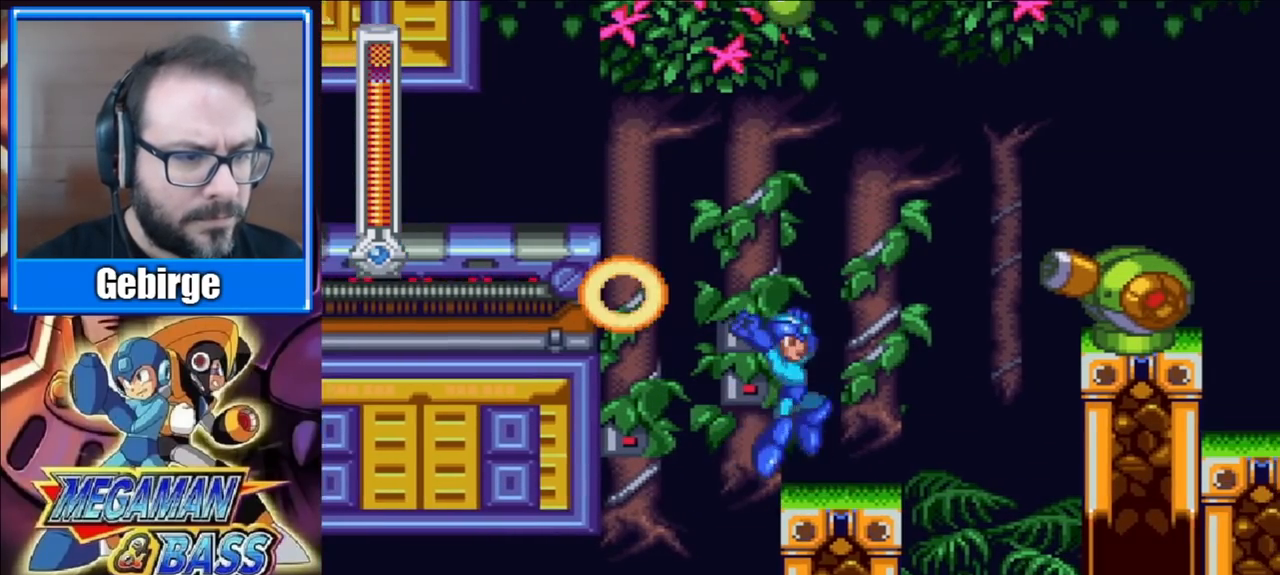
{"buttons": ["X", "DPAD_RIGHT"], "right_stick": "center", "events": []}
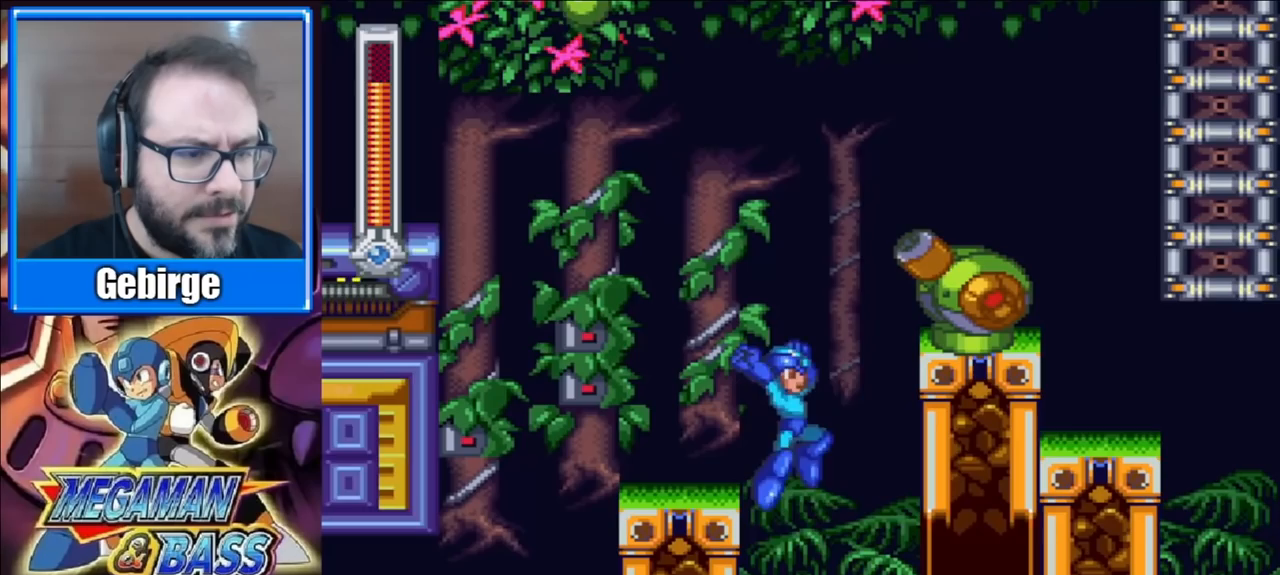
{"buttons": ["A", "X", "DPAD_LEFT"], "right_stick": "center", "events": [[150, "DPAD_RIGHT", "up"], [283, "DPAD_LEFT", "down"], [333, "A", "down"]]}
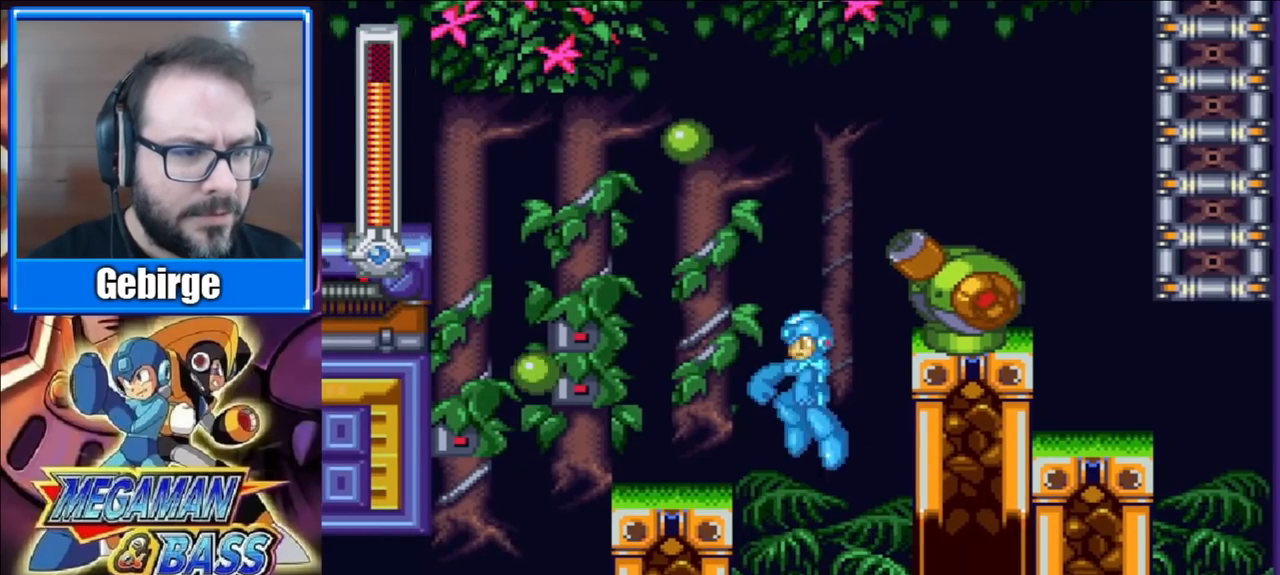
{"buttons": [], "right_stick": "center", "events": [[17, "A", "up"], [183, "DPAD_LEFT", "up"], [283, "DPAD_RIGHT", "down"], [367, "A", "down"], [367, "DPAD_RIGHT", "up"], [450, "X", "up"], [483, "A", "up"]]}
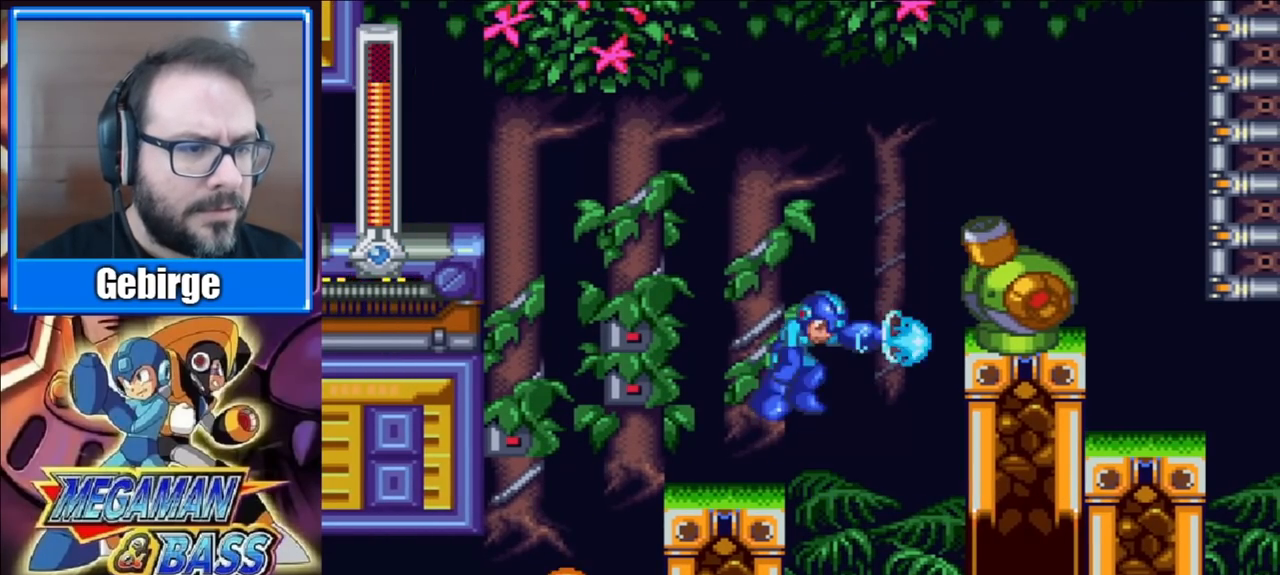
{"buttons": [], "right_stick": "center", "events": [[33, "X", "down"], [133, "X", "up"], [300, "A", "down"], [400, "X", "down"], [433, "A", "up"], [450, "X", "up"]]}
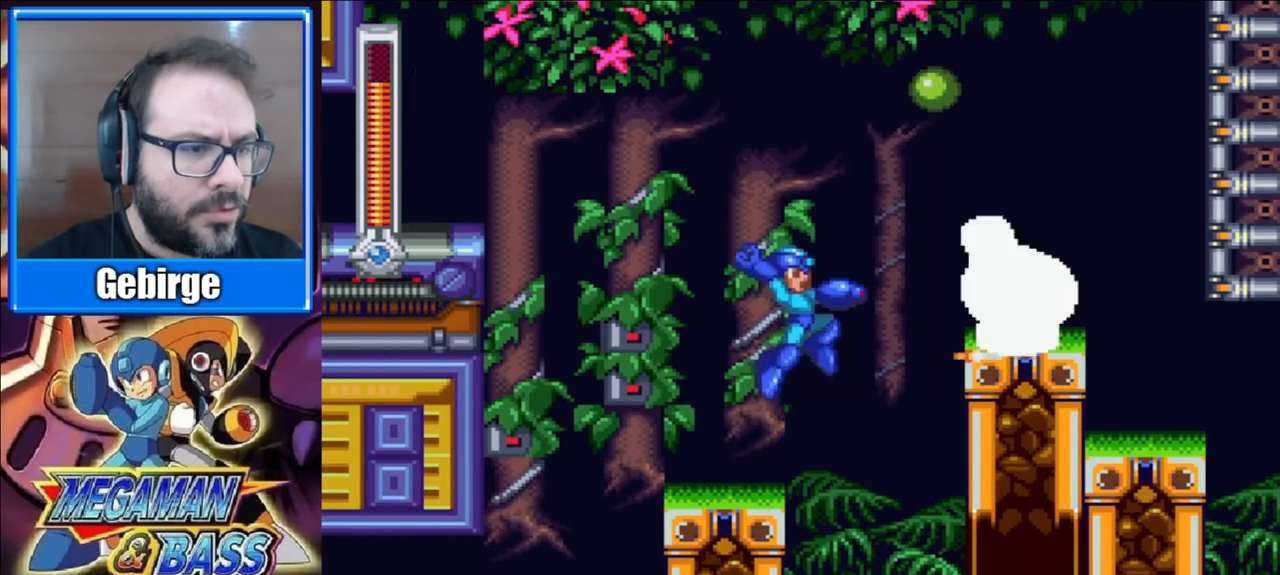
{"buttons": ["DPAD_LEFT"], "right_stick": "center", "events": [[17, "X", "down"], [67, "X", "up"], [250, "DPAD_LEFT", "down"]]}